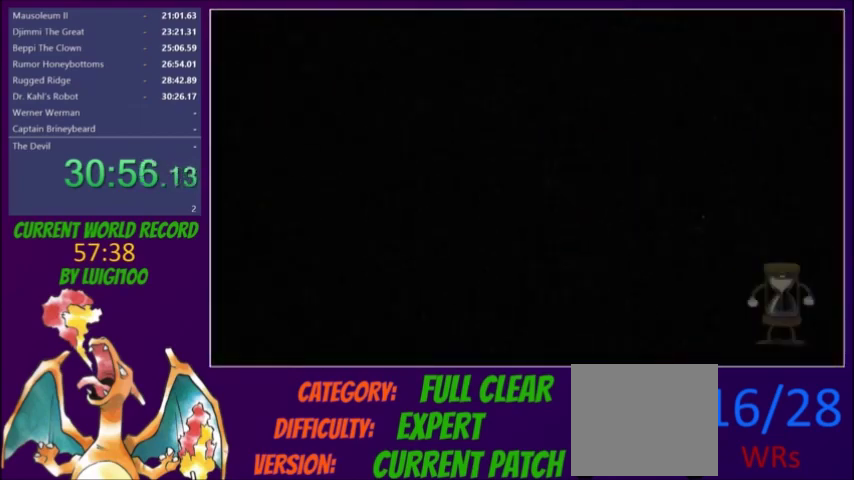
Gameplay with a controller (Xbox layout); each line is a JSON object with the inputs held at the frame after it. "events" lists button and stick changes between this image and that frame as [ms after this image, input, new state], when the widget could be followed in between. Not read: L3 R3 left_stick right_stick.
{"buttons": [], "events": []}
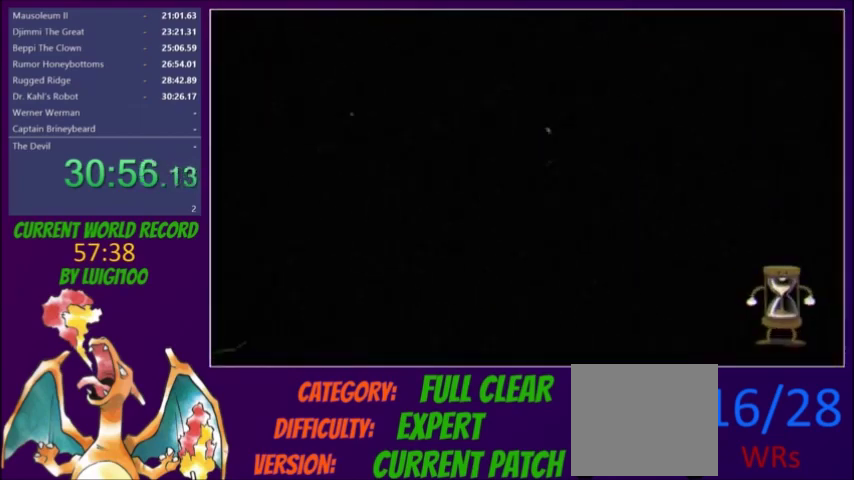
{"buttons": [], "events": []}
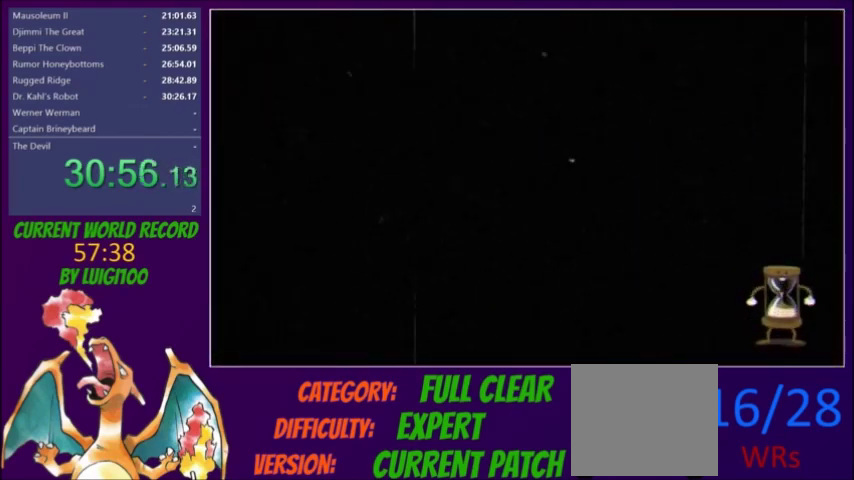
{"buttons": [], "events": []}
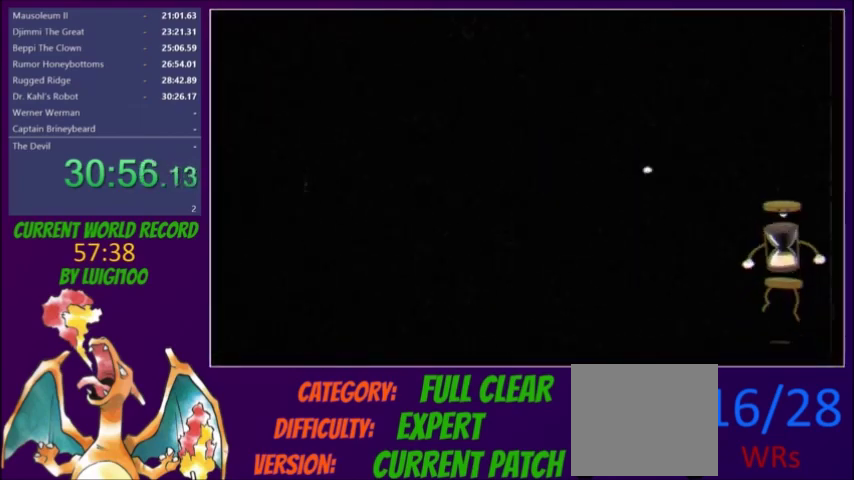
{"buttons": [], "events": []}
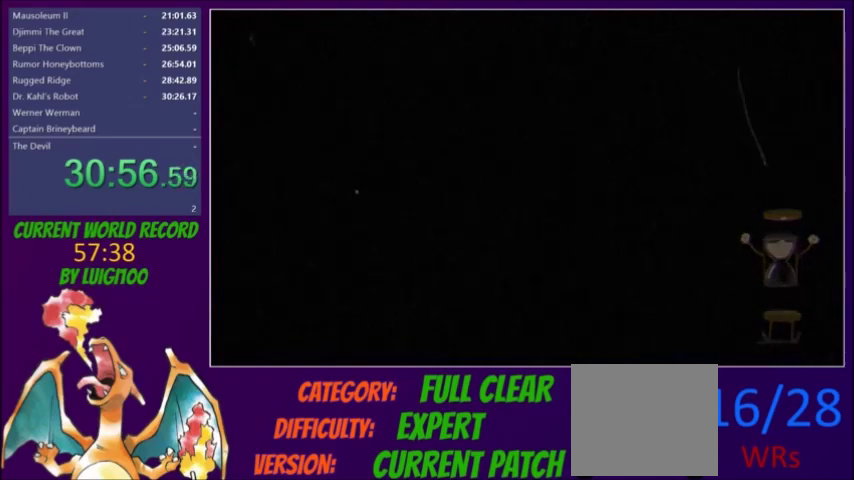
{"buttons": [], "events": []}
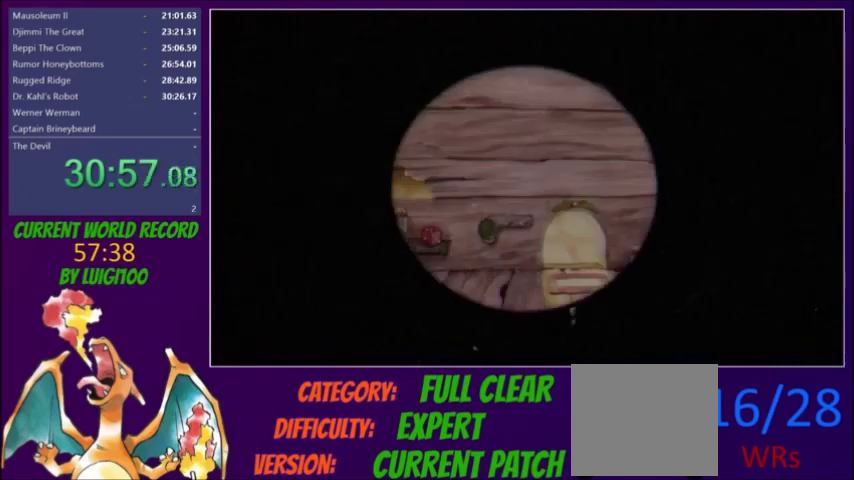
{"buttons": [], "events": []}
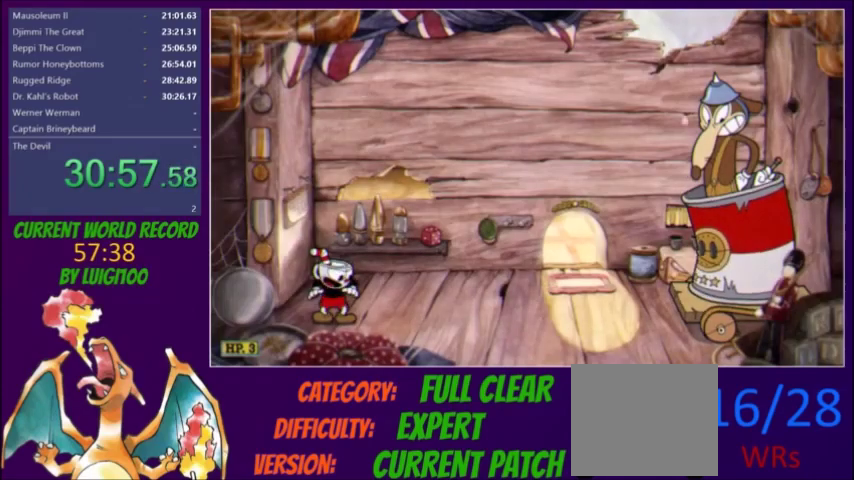
{"buttons": [], "events": []}
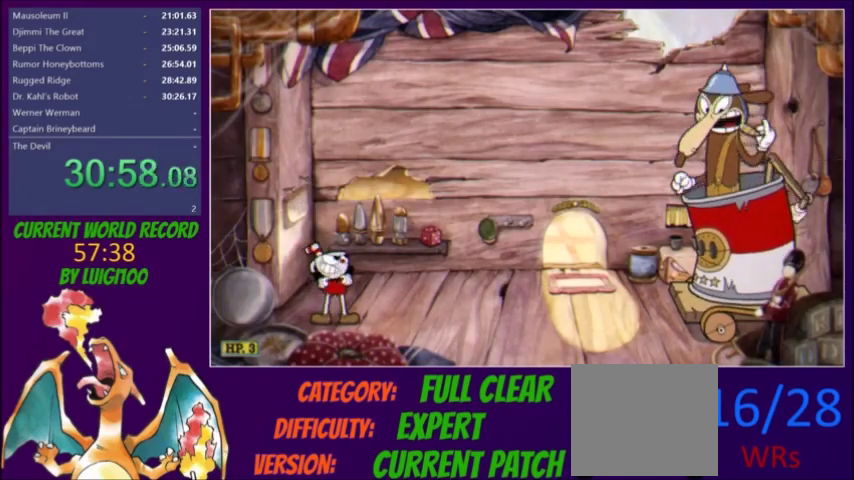
{"buttons": ["L2"], "events": [[334, "L2", "down"]]}
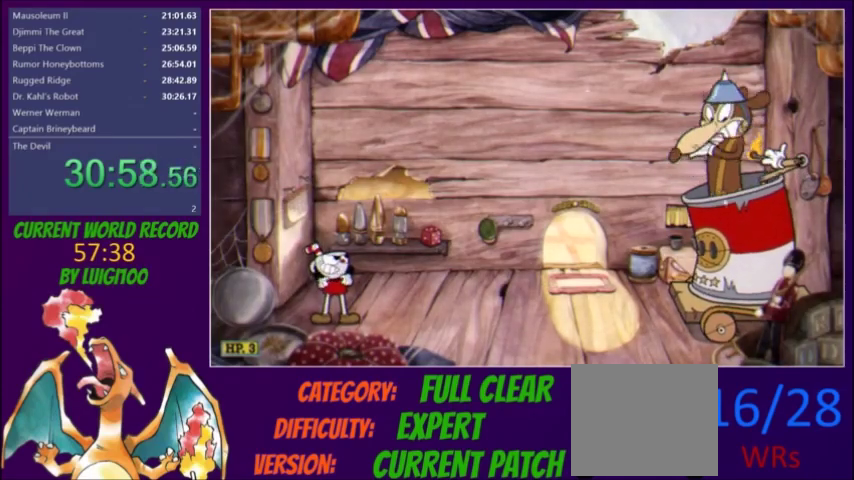
{"buttons": ["L2"], "events": []}
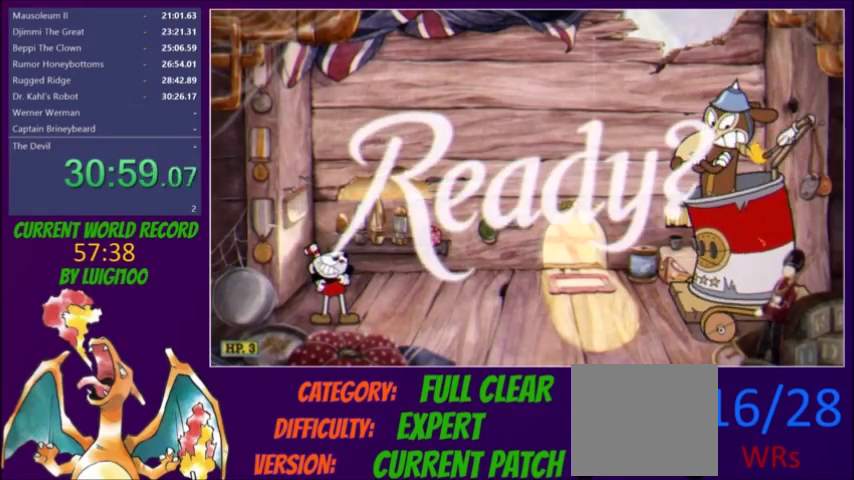
{"buttons": ["L2"], "events": []}
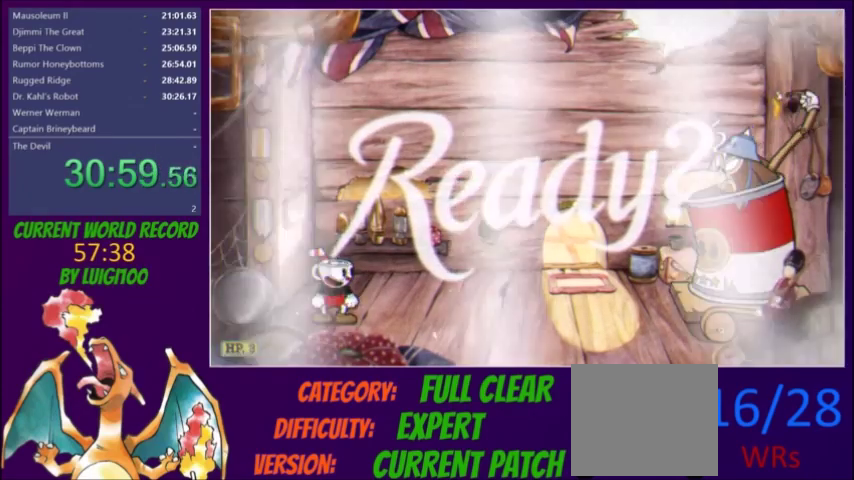
{"buttons": ["L2", "DPAD_RIGHT"], "events": [[167, "DPAD_RIGHT", "down"]]}
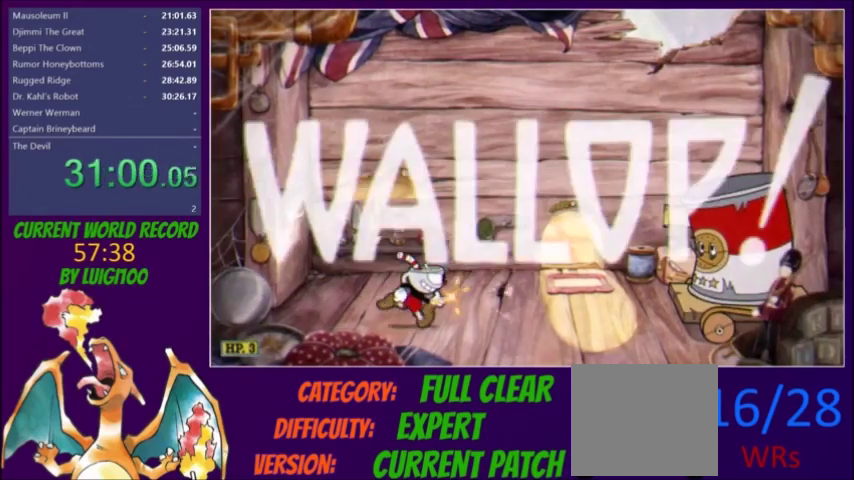
{"buttons": ["L2", "DPAD_RIGHT"], "events": []}
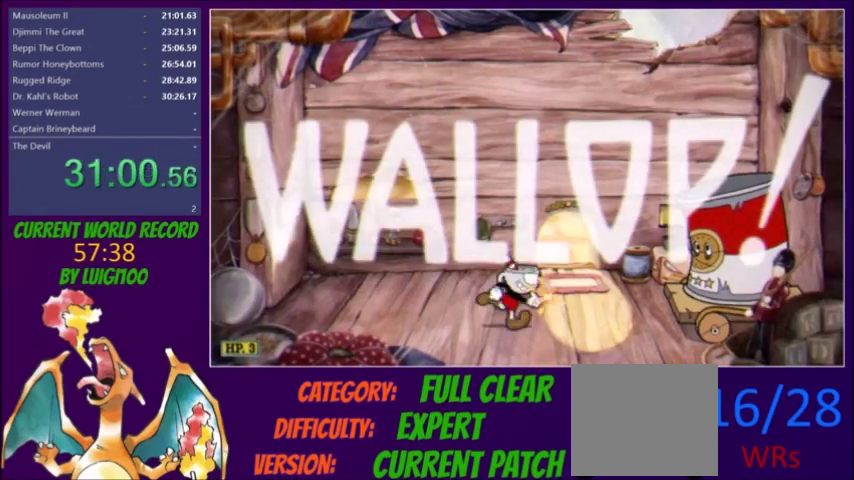
{"buttons": ["L2", "R1", "DPAD_DOWN"], "events": [[34, "R1", "down"], [100, "DPAD_DOWN", "down"], [334, "R1", "up"], [367, "L2", "up"], [434, "L2", "down"], [434, "R1", "down"], [468, "DPAD_RIGHT", "up"]]}
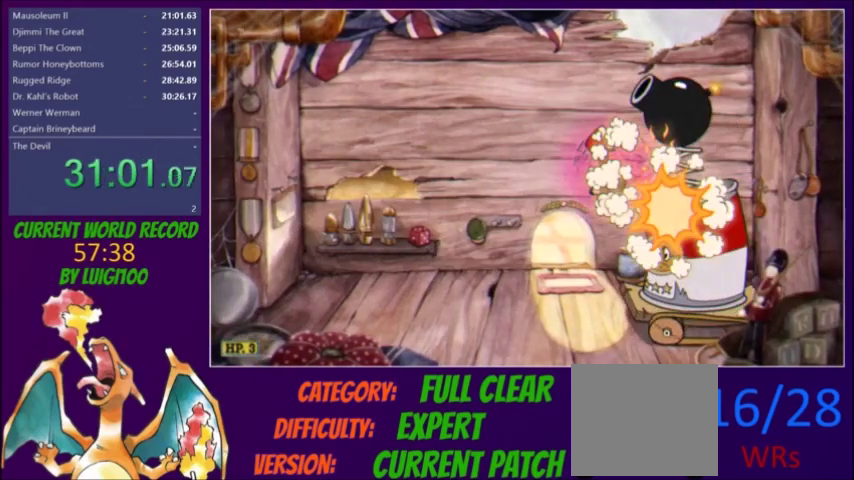
{"buttons": ["L2", "DPAD_LEFT"], "events": [[33, "DPAD_DOWN", "up"], [33, "DPAD_LEFT", "down"], [67, "R1", "up"]]}
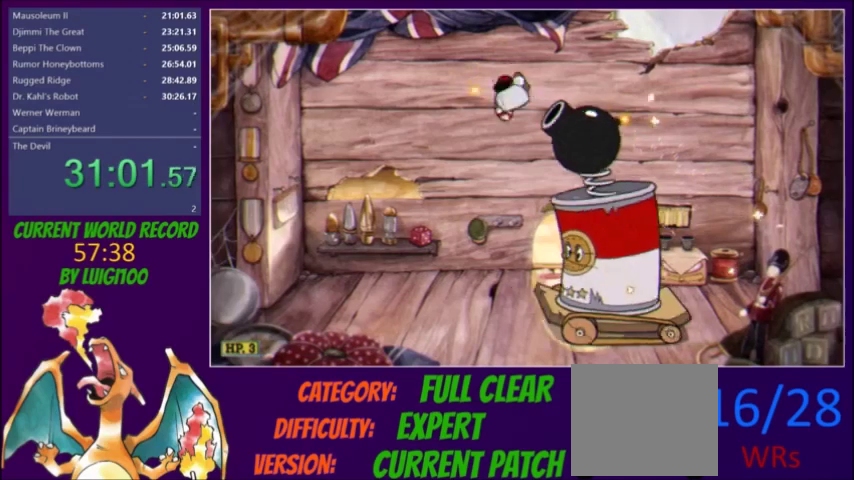
{"buttons": ["L2", "R1"], "events": [[267, "DPAD_LEFT", "up"], [367, "R1", "down"], [401, "DPAD_RIGHT", "down"], [501, "DPAD_RIGHT", "up"]]}
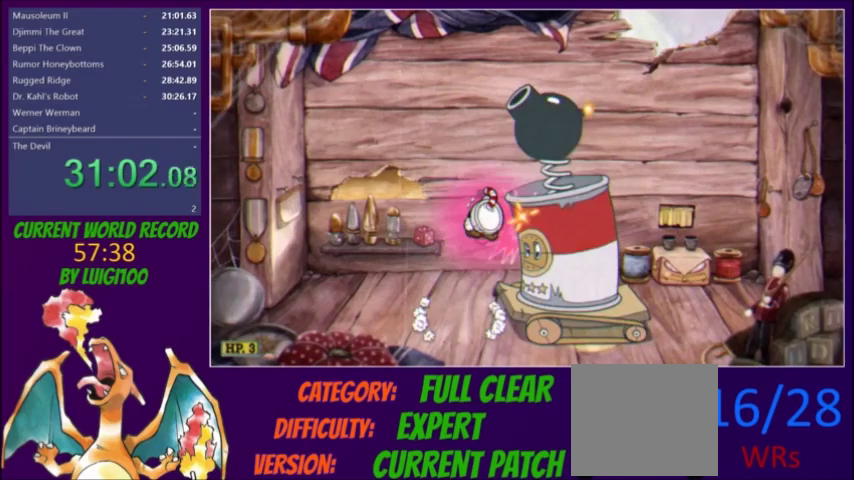
{"buttons": ["L2", "DPAD_RIGHT"], "events": [[33, "DPAD_LEFT", "down"], [100, "R1", "up"], [267, "DPAD_LEFT", "up"], [300, "DPAD_RIGHT", "down"]]}
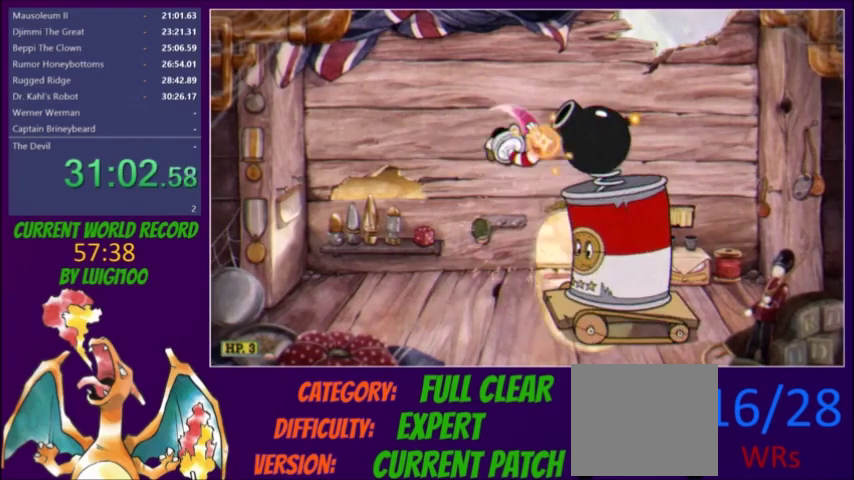
{"buttons": ["L2", "DPAD_RIGHT"], "events": [[167, "L2", "up"], [234, "L2", "down"], [234, "R1", "down"], [301, "R1", "up"]]}
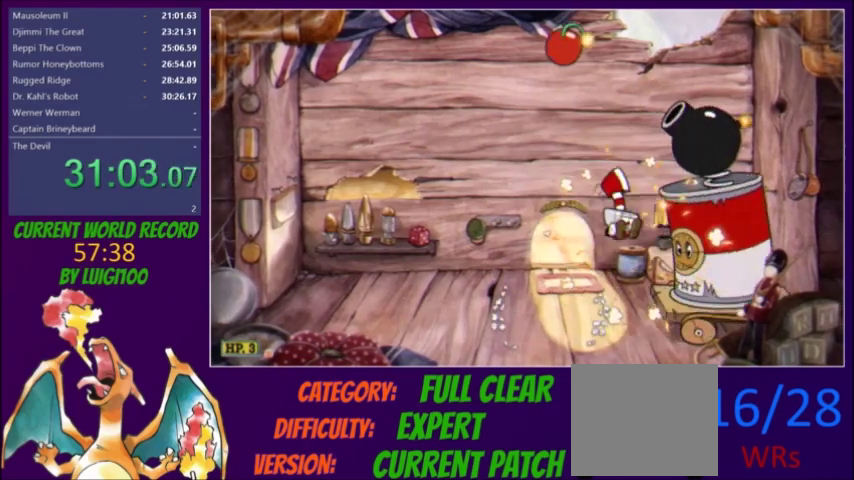
{"buttons": ["L2", "DPAD_LEFT"], "events": [[33, "R1", "down"], [133, "R1", "up"], [167, "DPAD_LEFT", "down"], [167, "DPAD_RIGHT", "up"]]}
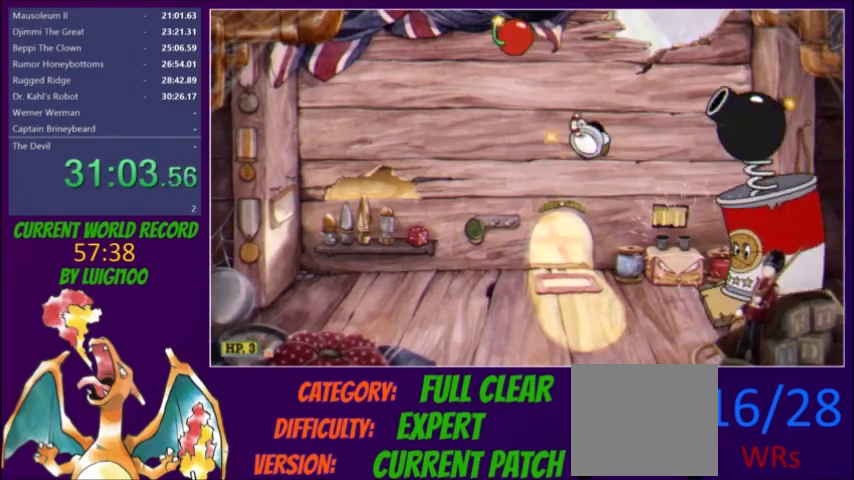
{"buttons": ["L2"], "events": [[334, "DPAD_LEFT", "up"], [334, "DPAD_RIGHT", "down"], [334, "L1", "down"], [434, "DPAD_RIGHT", "up"], [434, "L1", "up"]]}
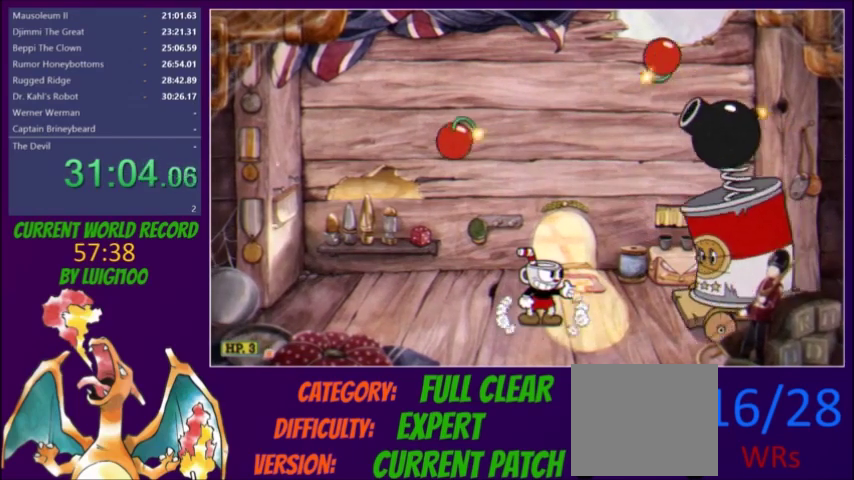
{"buttons": ["L2", "DPAD_LEFT"], "events": [[133, "L2", "up"], [233, "L2", "down"], [300, "DPAD_LEFT", "down"], [334, "R1", "down"], [434, "R1", "up"]]}
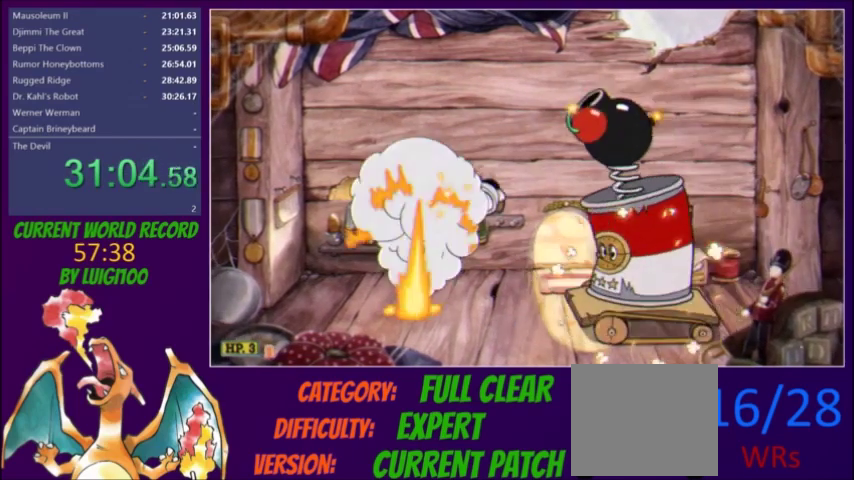
{"buttons": ["L2"], "events": [[501, "DPAD_LEFT", "up"]]}
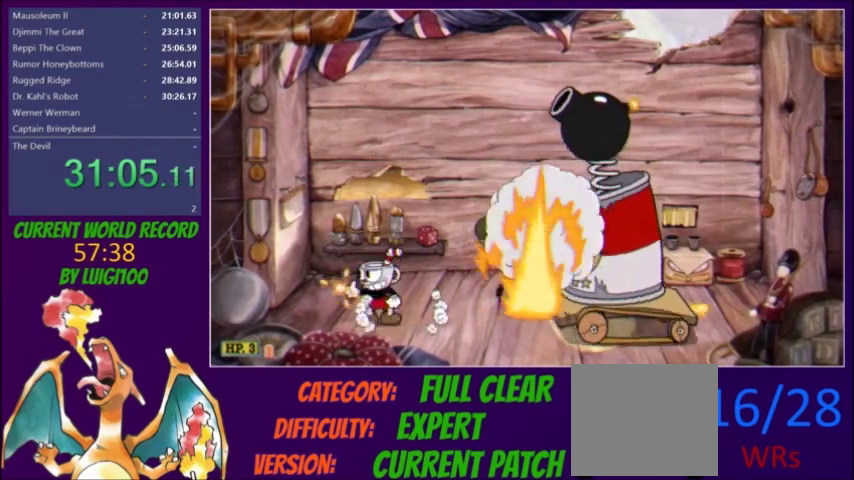
{"buttons": [], "events": [[33, "R1", "down"], [67, "DPAD_RIGHT", "down"], [133, "R1", "up"], [434, "DPAD_RIGHT", "up"], [500, "L2", "up"]]}
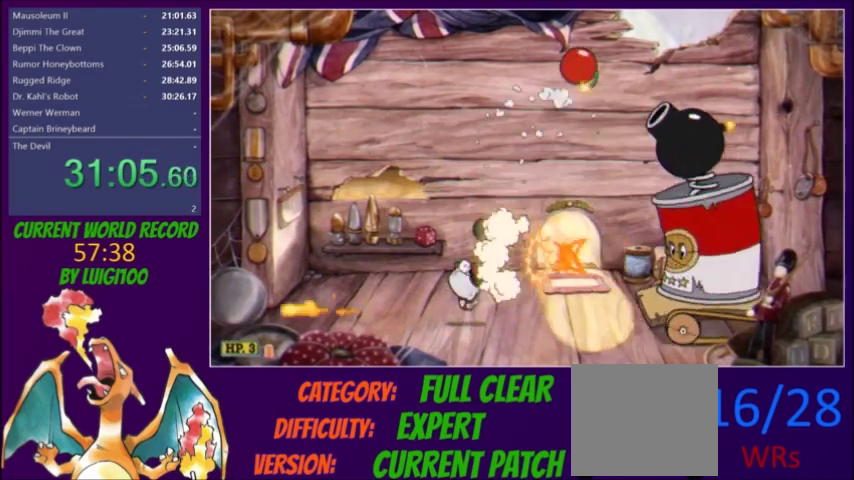
{"buttons": ["L2", "DPAD_LEFT"], "events": [[34, "L2", "down"], [334, "DPAD_LEFT", "down"]]}
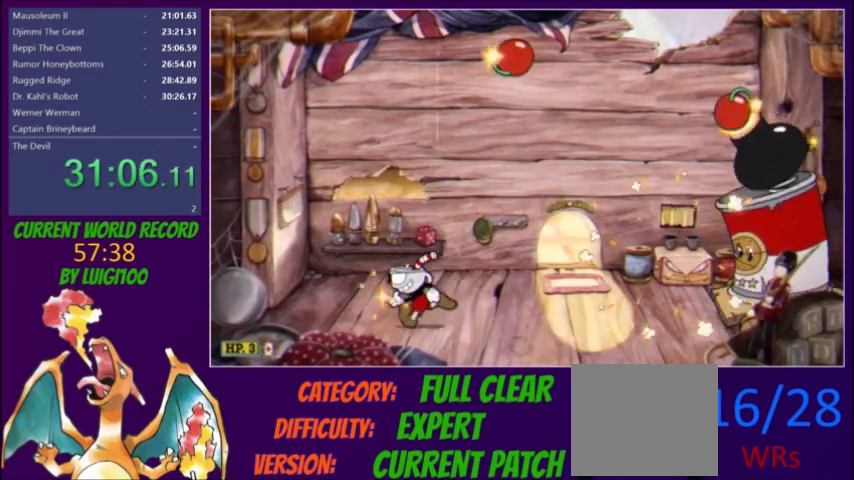
{"buttons": ["L2"], "events": [[400, "DPAD_LEFT", "up"], [434, "DPAD_RIGHT", "down"], [500, "DPAD_RIGHT", "up"]]}
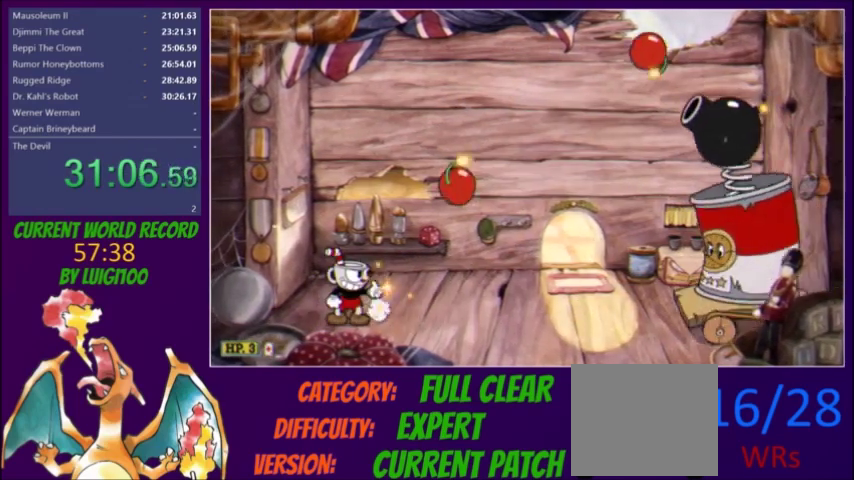
{"buttons": ["L2"], "events": [[267, "R1", "down"], [301, "L2", "up"], [334, "DPAD_RIGHT", "down"], [334, "R1", "up"], [401, "L2", "down"], [501, "DPAD_RIGHT", "up"]]}
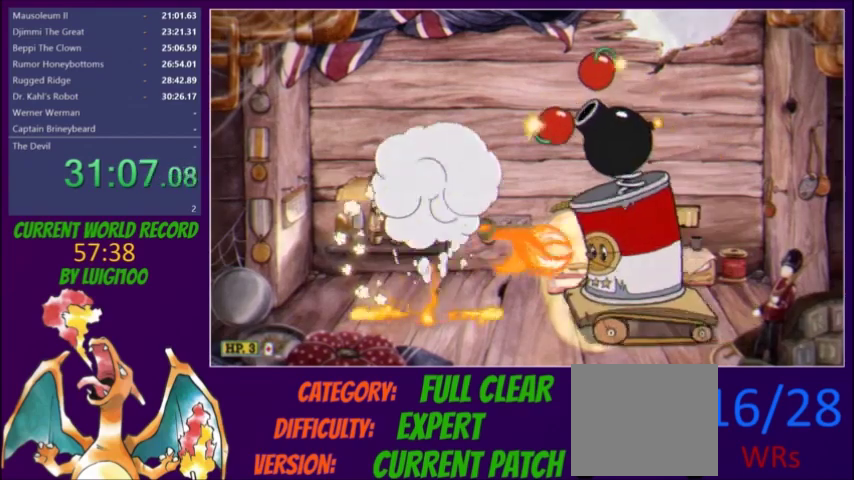
{"buttons": ["L2", "R1"], "events": [[300, "DPAD_LEFT", "down"], [400, "DPAD_LEFT", "up"], [467, "R1", "down"]]}
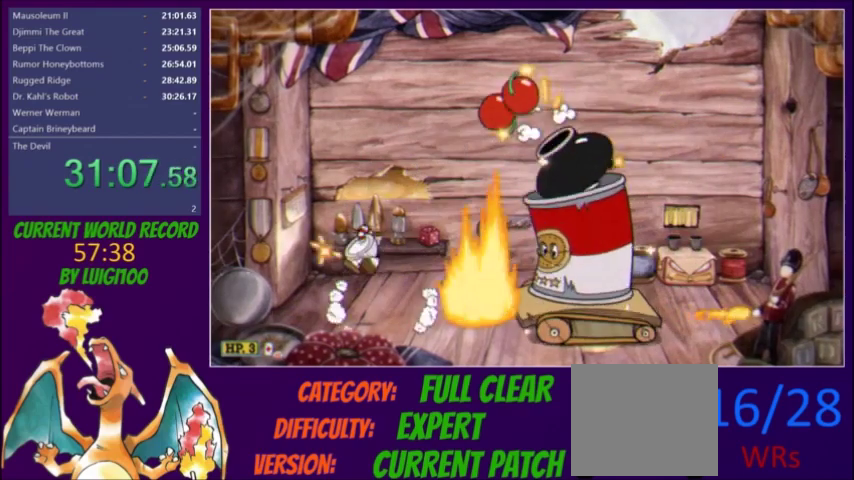
{"buttons": ["L2", "DPAD_LEFT"], "events": [[67, "R1", "up"], [100, "DPAD_RIGHT", "down"], [167, "DPAD_RIGHT", "up"], [401, "DPAD_LEFT", "down"]]}
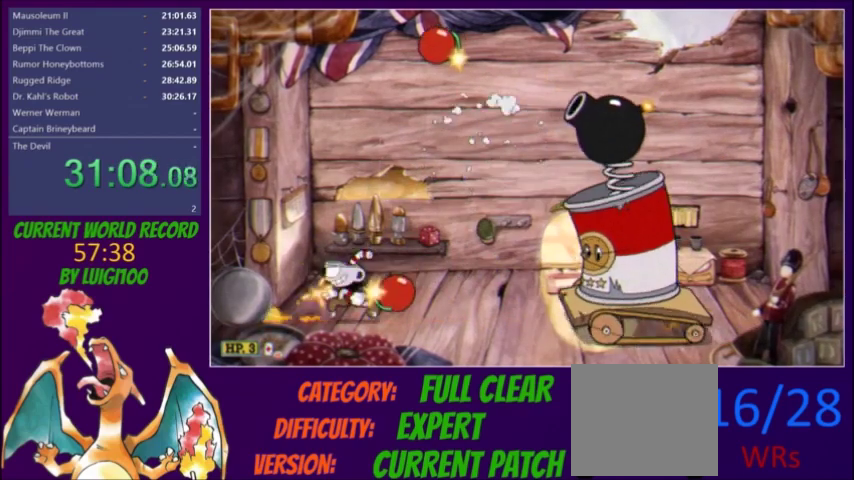
{"buttons": ["L2", "DPAD_RIGHT"], "events": [[133, "DPAD_LEFT", "up"], [200, "DPAD_RIGHT", "down"], [367, "L2", "up"], [434, "L2", "down"]]}
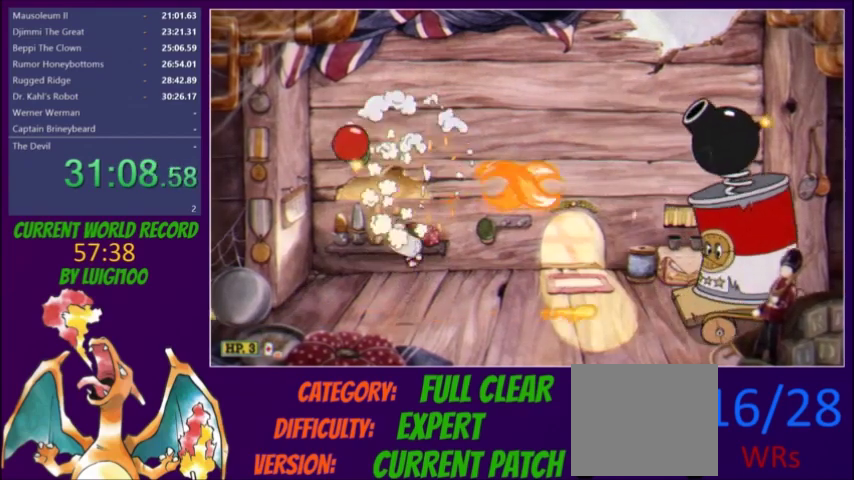
{"buttons": ["L2", "R1", "DPAD_LEFT"], "events": [[167, "DPAD_RIGHT", "up"], [401, "DPAD_LEFT", "down"], [401, "R1", "down"]]}